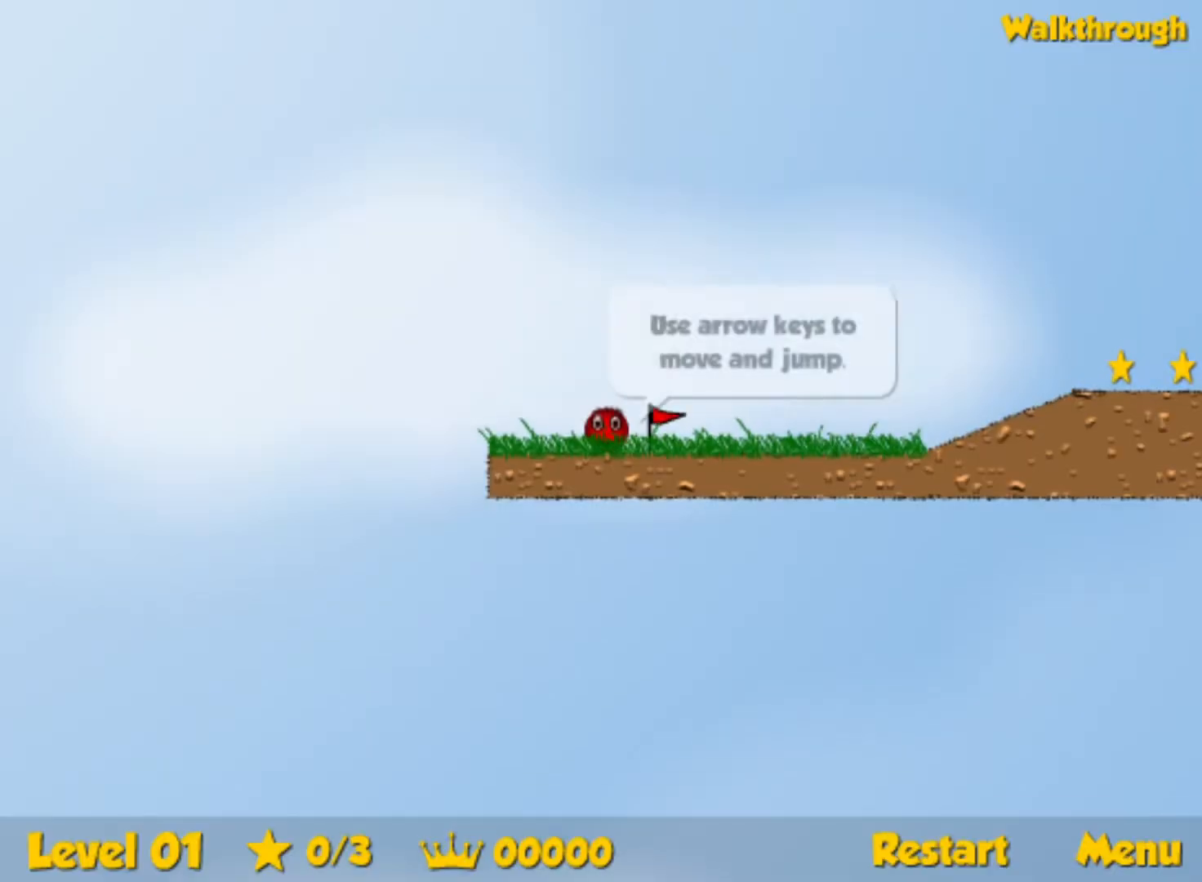
Gameplay with keyboard; each line is a JSON object with the keys held at the frame after it. "events" lists presses ("down") and releases ("up") of "down", "left", "p", "r", "right" and "up" between this image and that frame as [ms after this image, input, new state], when the widget could be followed in between. No other keys are recorded. Mouse input is not recorded.
{"keys": ["right"], "events": [[433, "right", "down"]]}
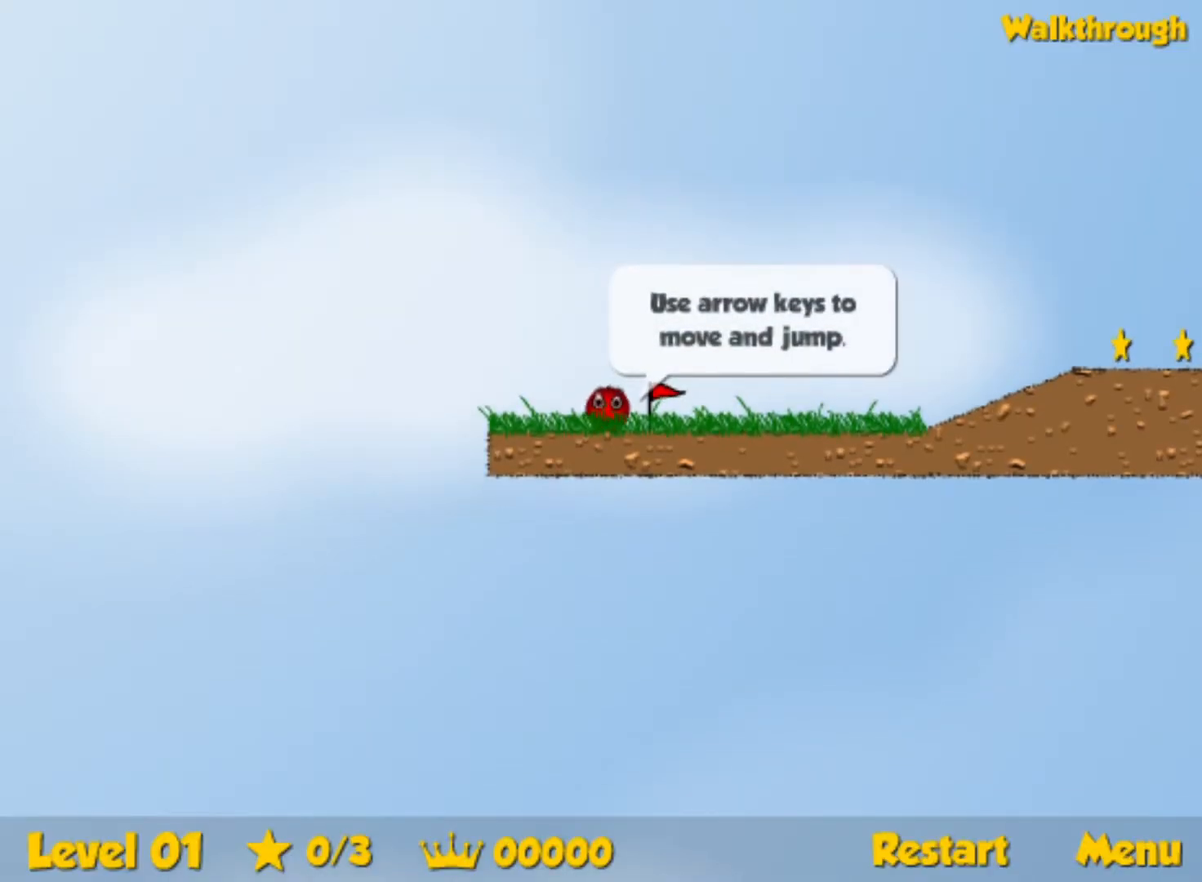
{"keys": ["right"], "events": []}
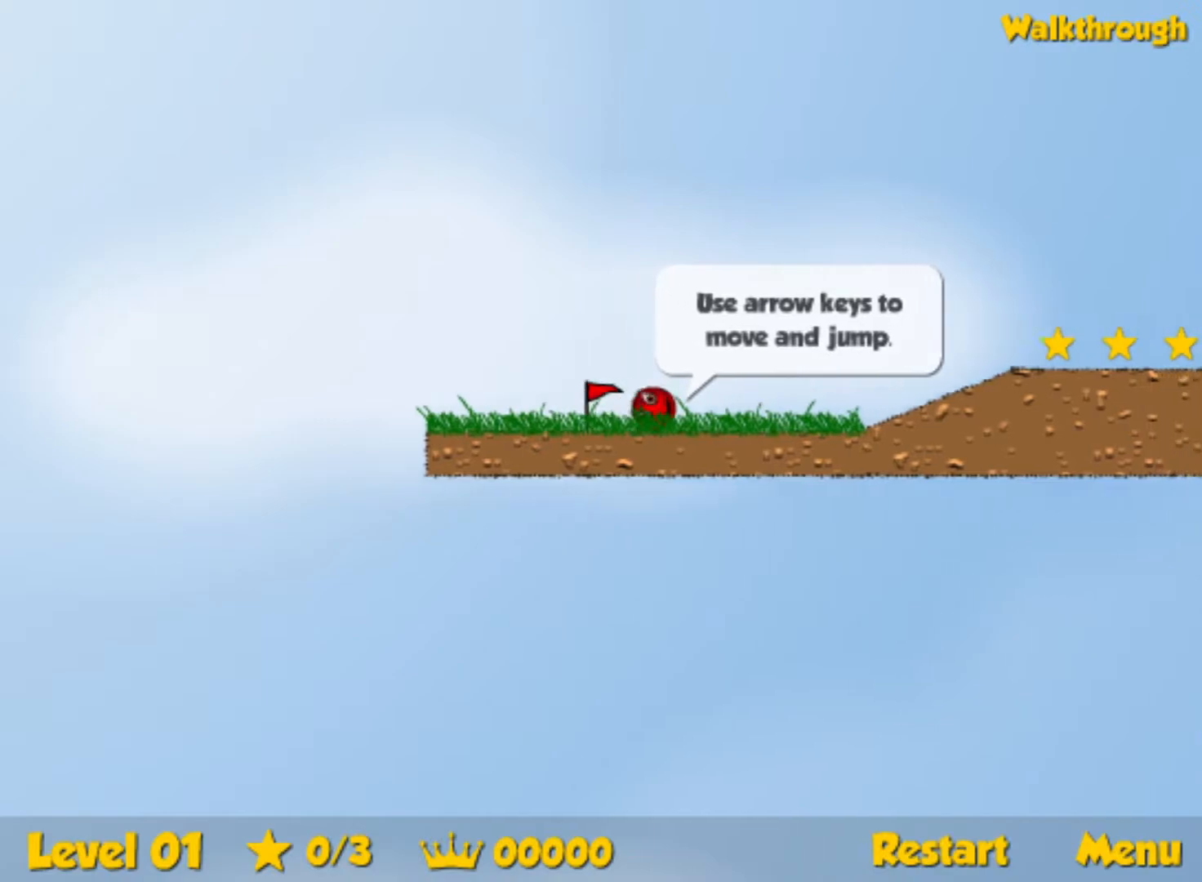
{"keys": ["right"], "events": [[383, "up", "down"], [433, "up", "up"]]}
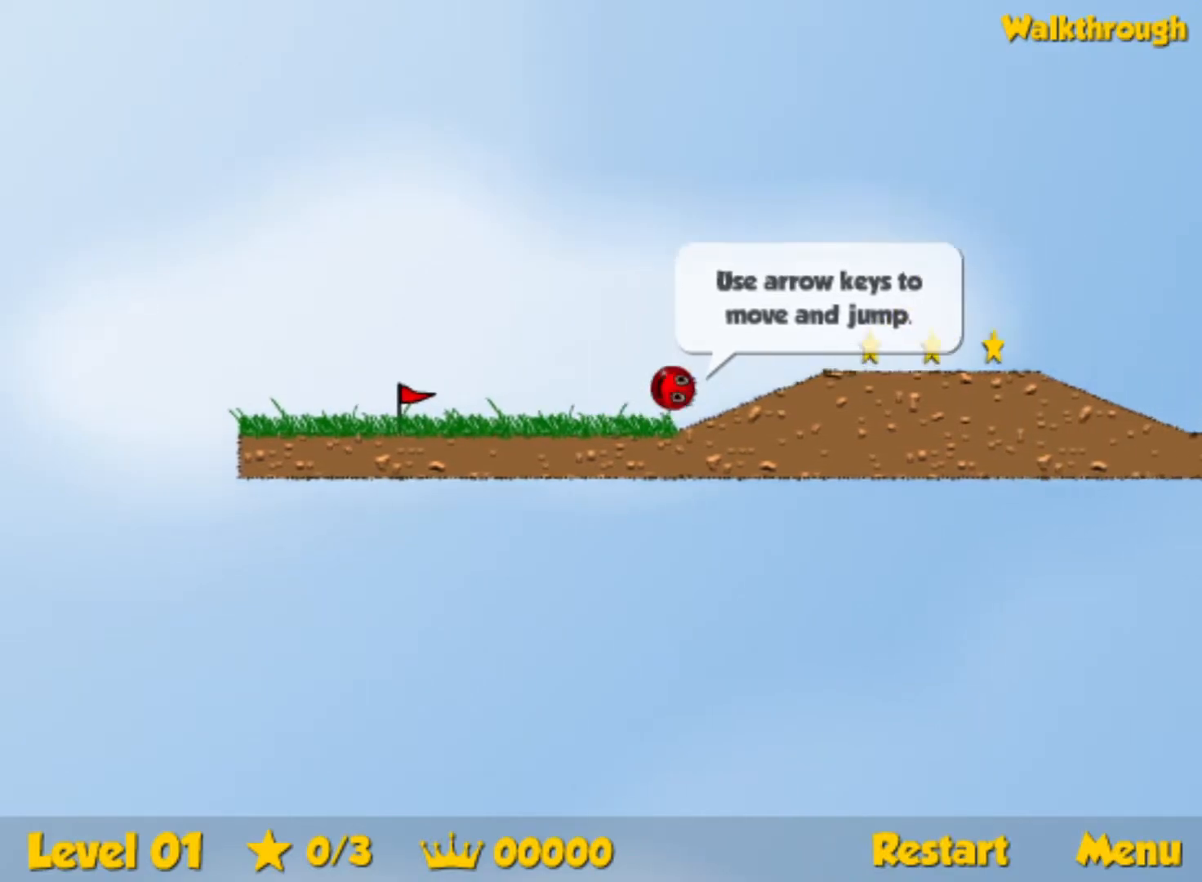
{"keys": ["right"], "events": [[183, "up", "down"], [317, "up", "up"]]}
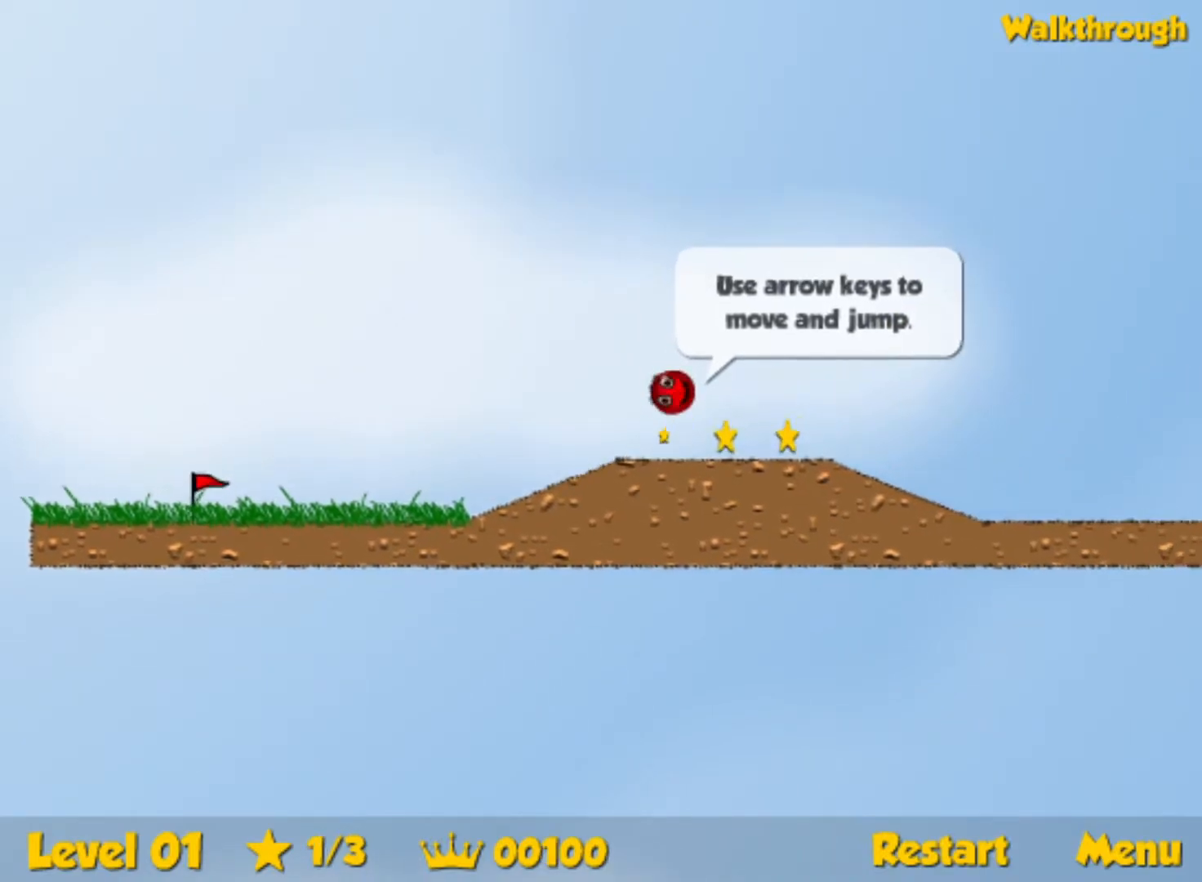
{"keys": ["right"], "events": []}
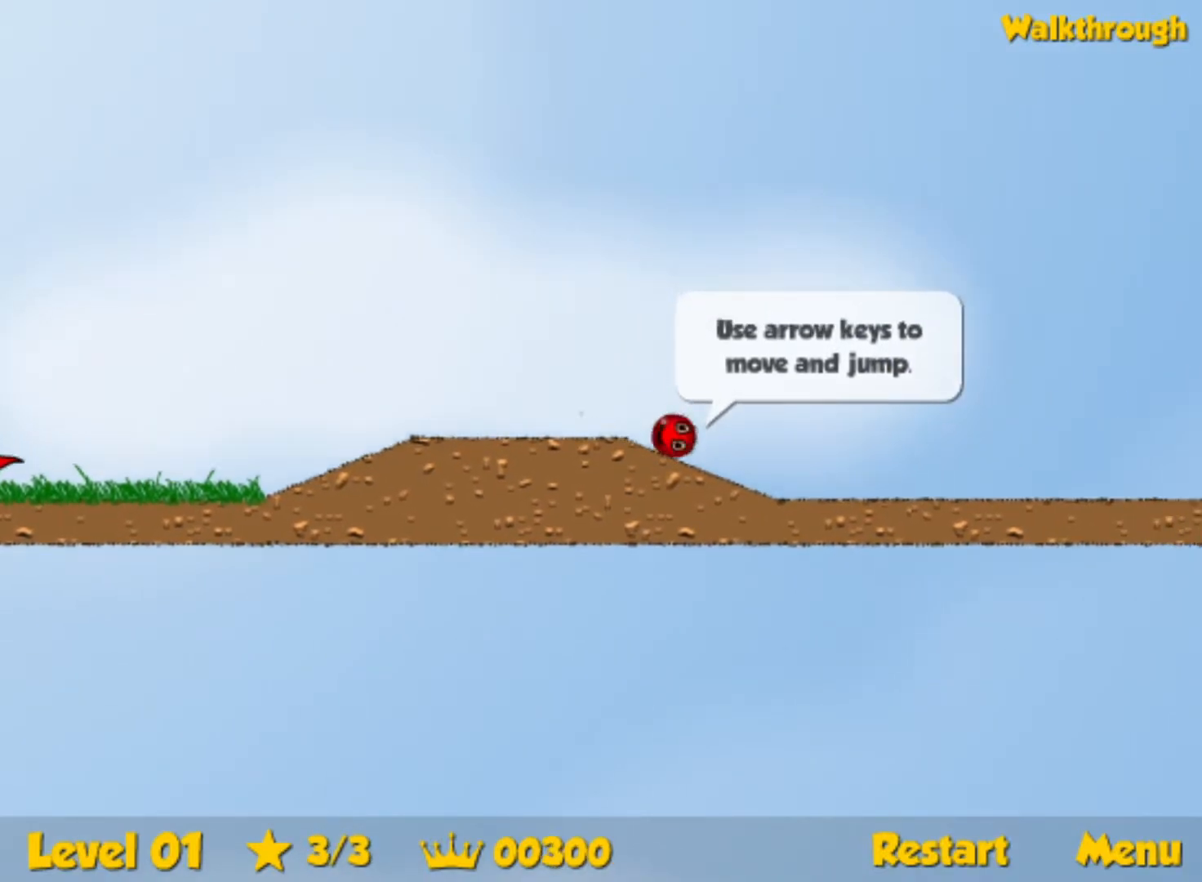
{"keys": ["right", "up"], "events": [[250, "up", "down"]]}
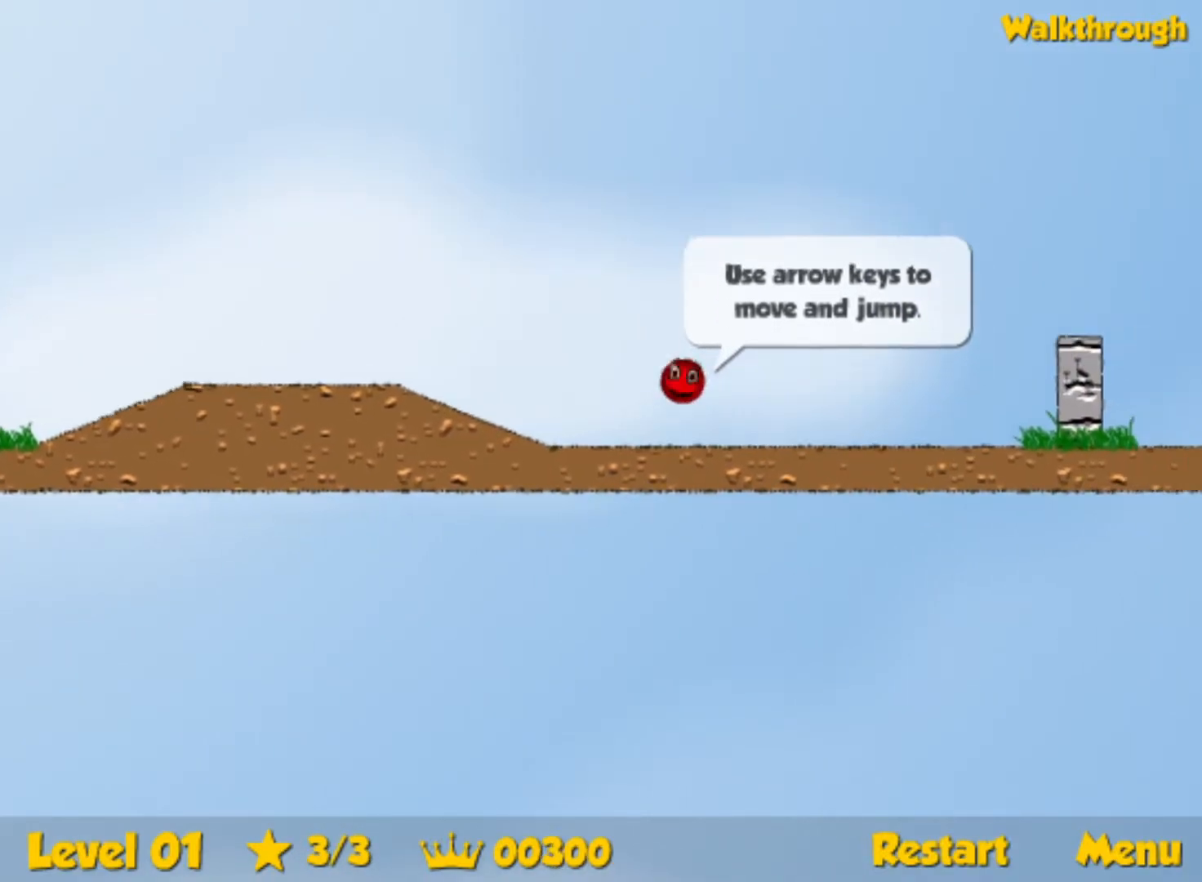
{"keys": ["right"], "events": [[450, "up", "up"]]}
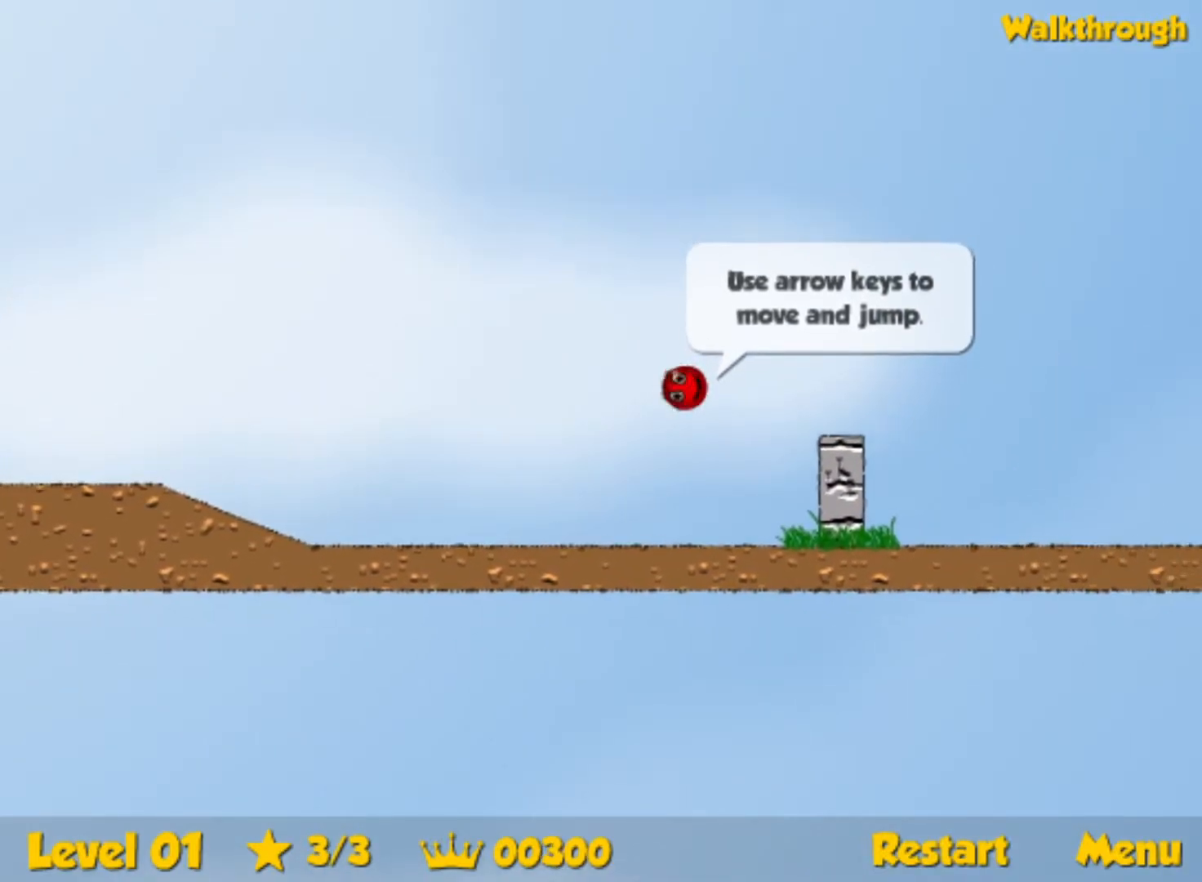
{"keys": ["right", "up"], "events": [[400, "up", "down"]]}
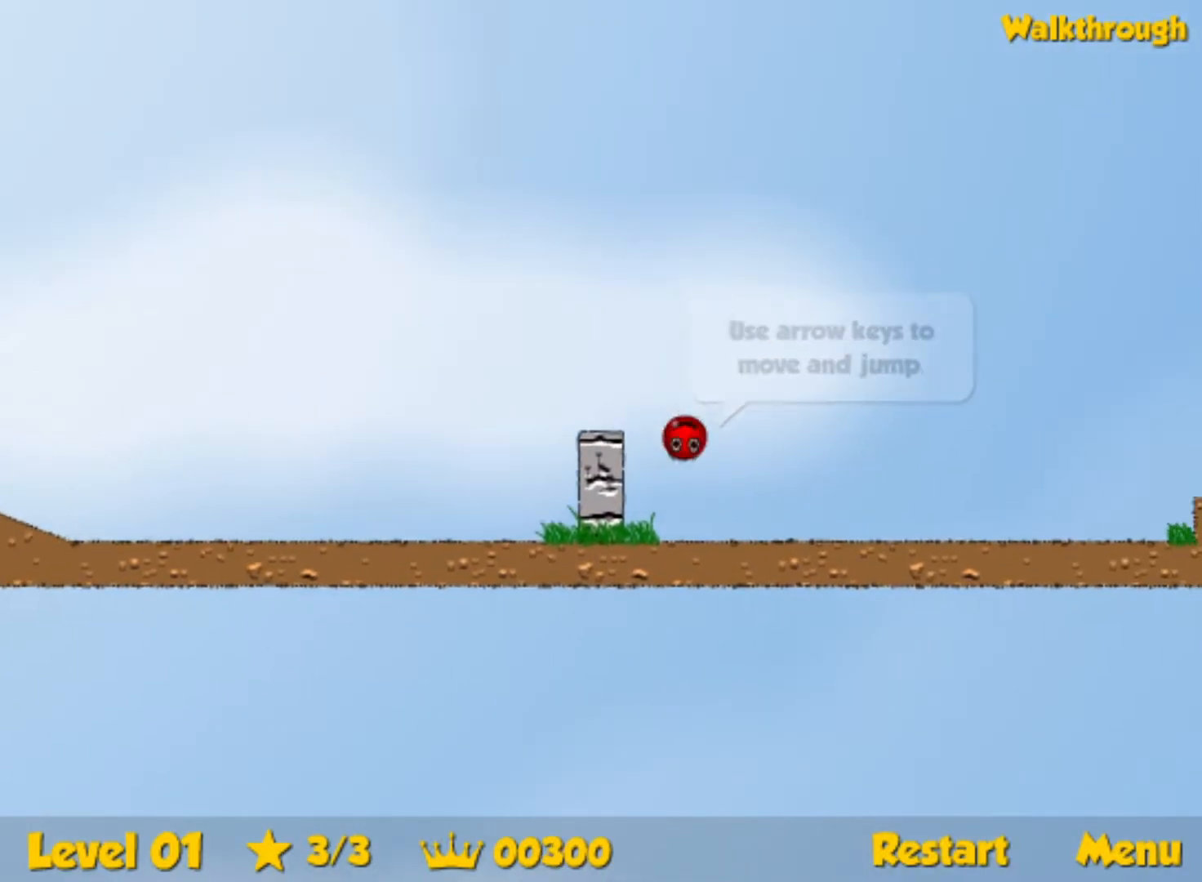
{"keys": ["right", "up"], "events": []}
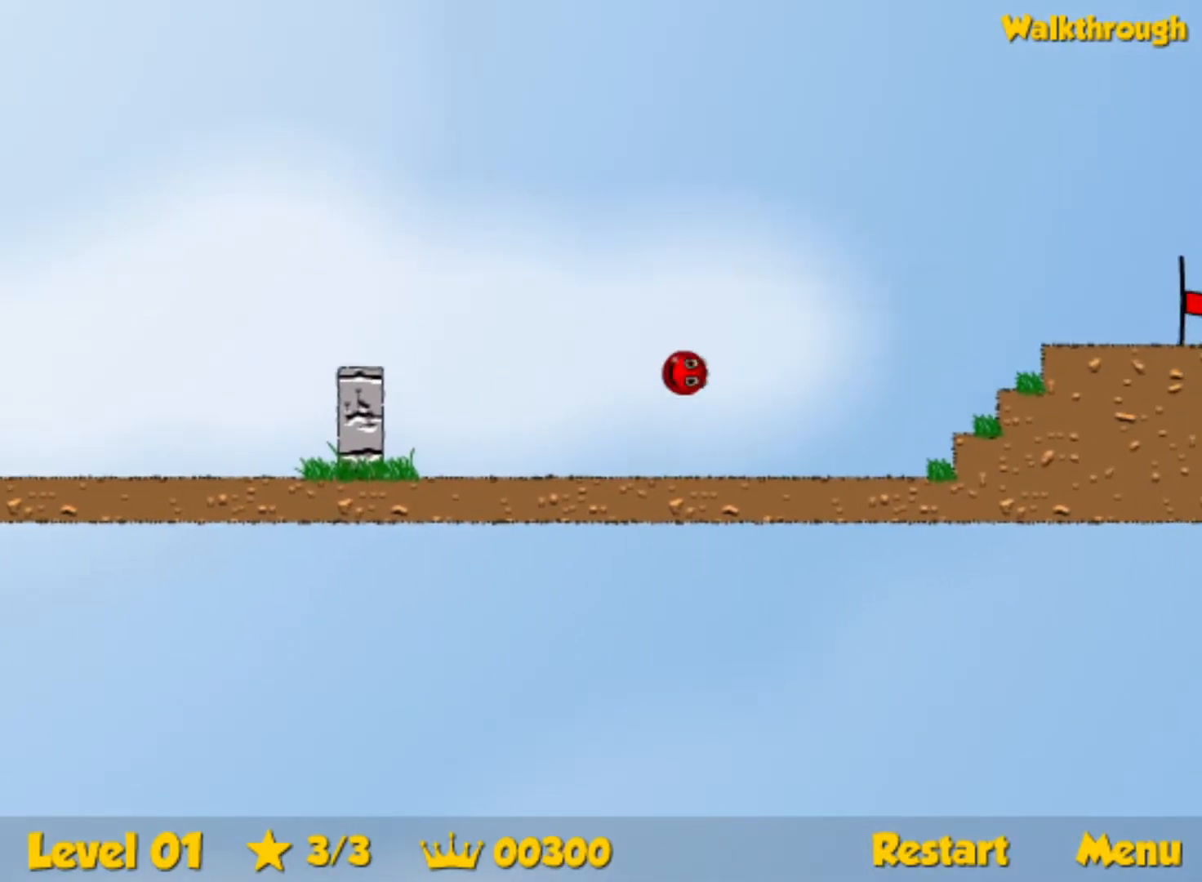
{"keys": ["right"], "events": [[300, "up", "up"]]}
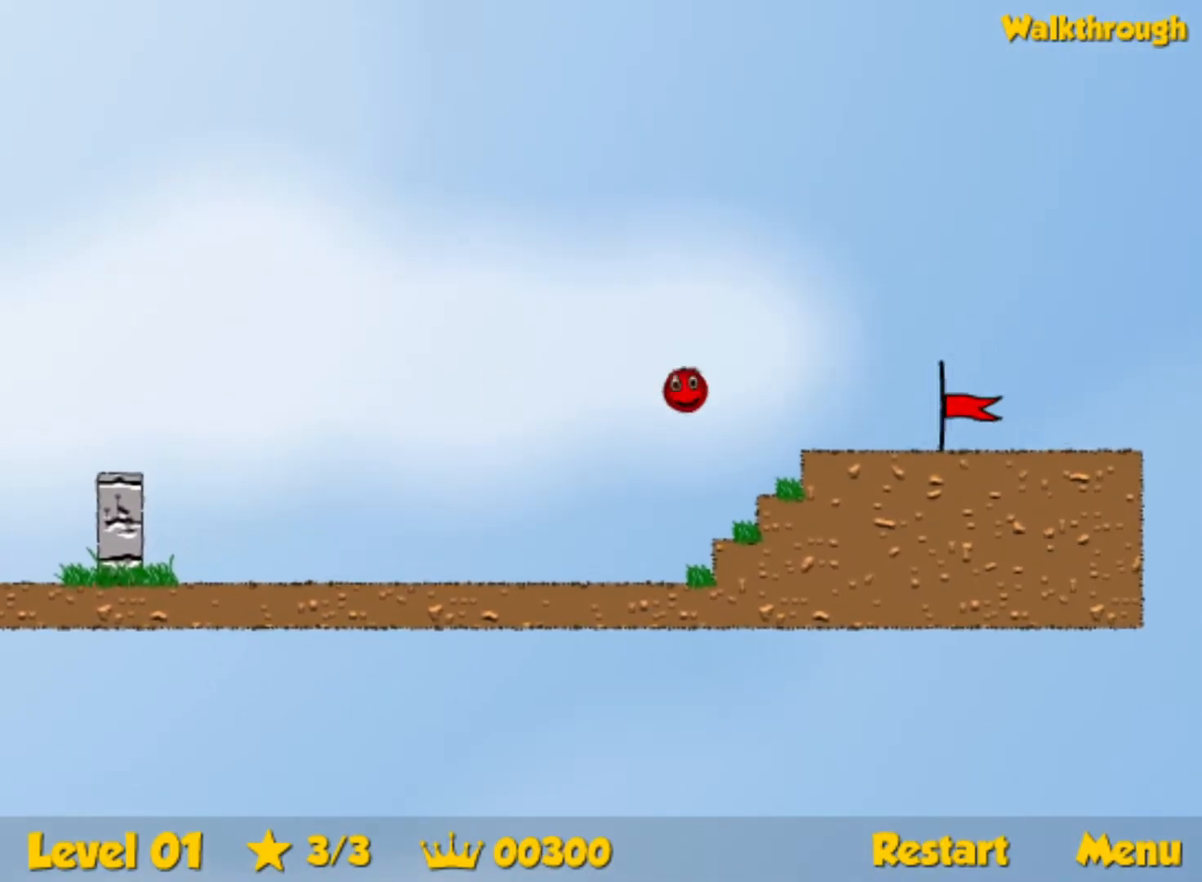
{"keys": ["right"], "events": []}
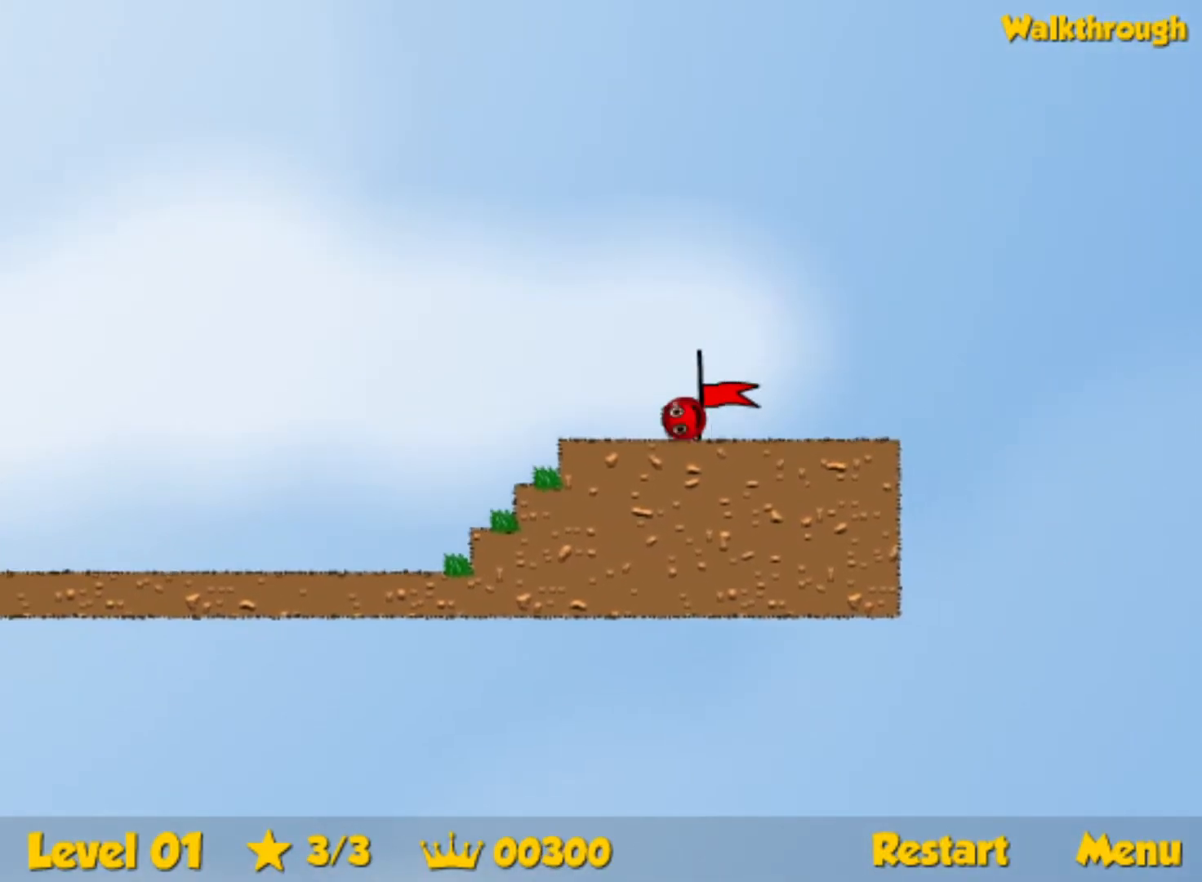
{"keys": [], "events": [[417, "right", "up"]]}
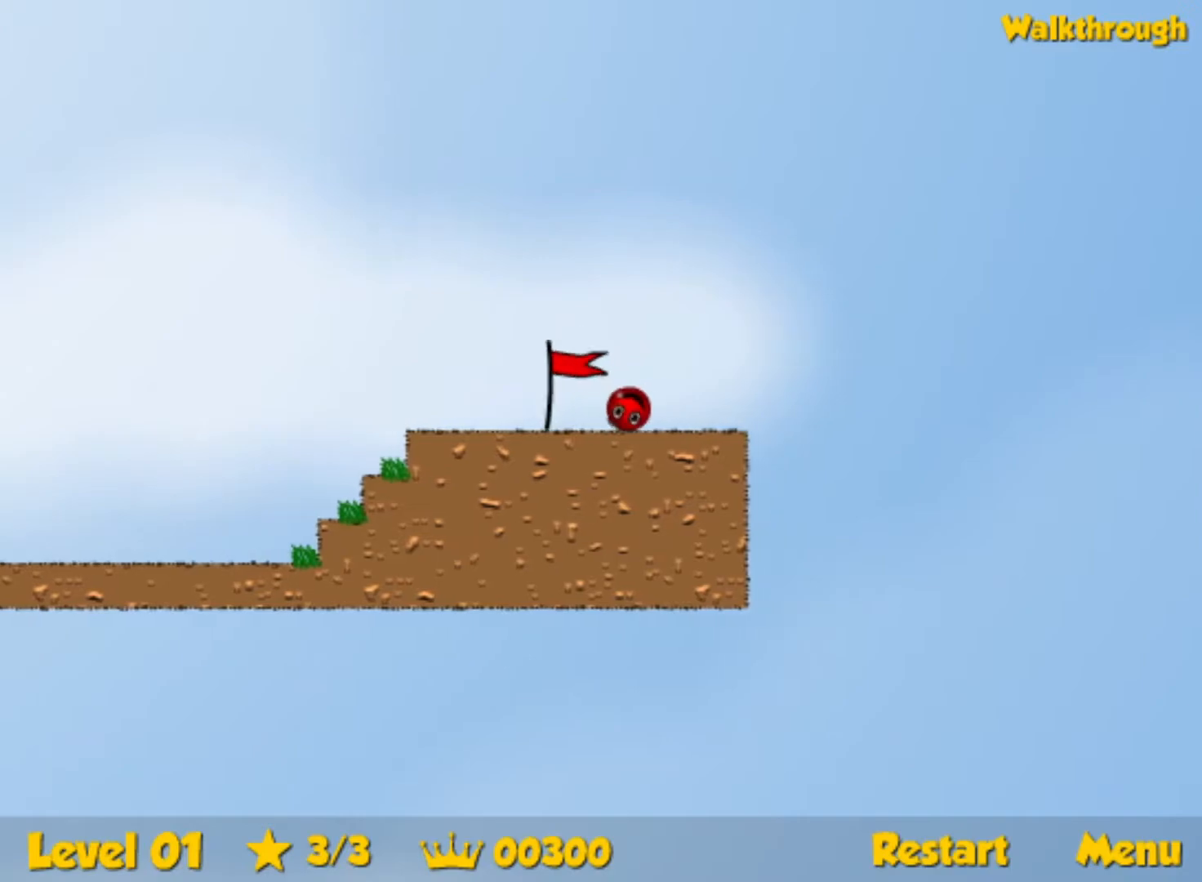
{"keys": ["right"], "events": [[17, "right", "down"]]}
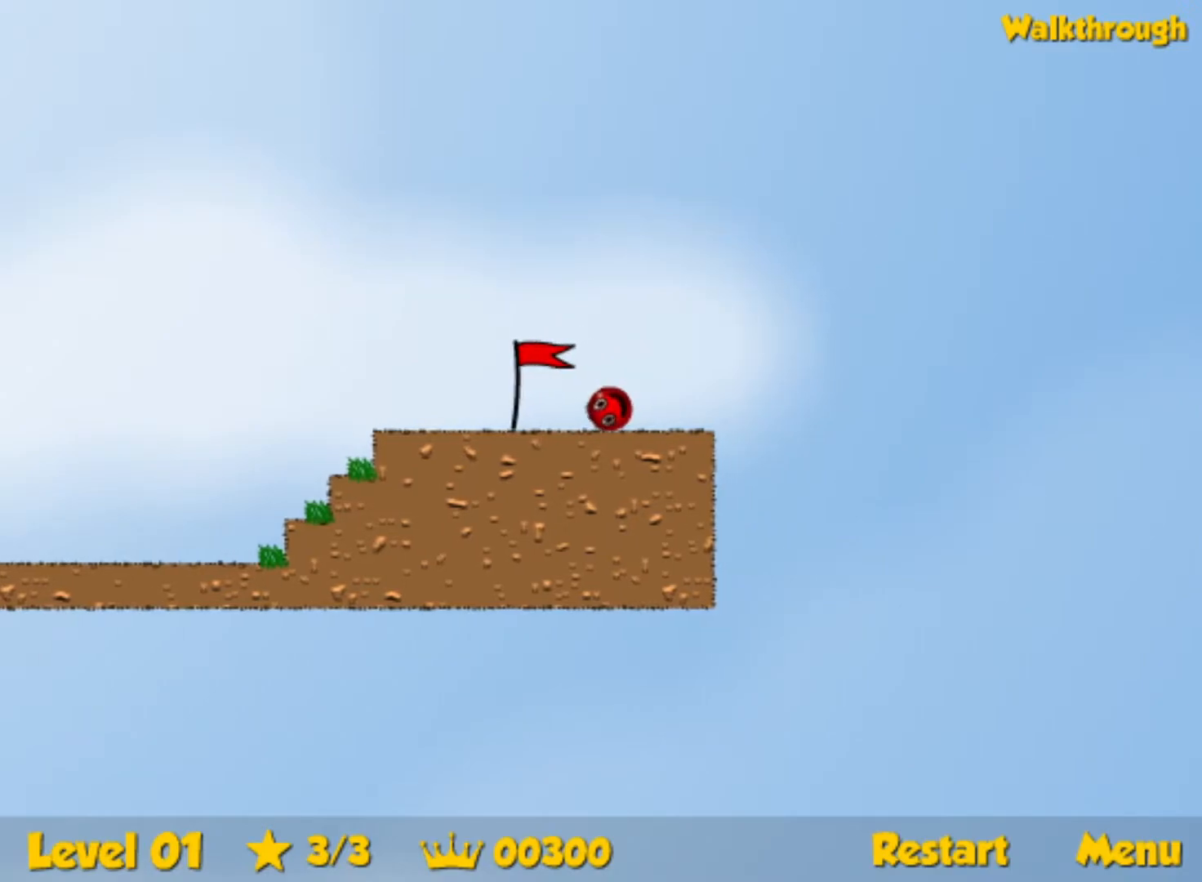
{"keys": ["right"], "events": []}
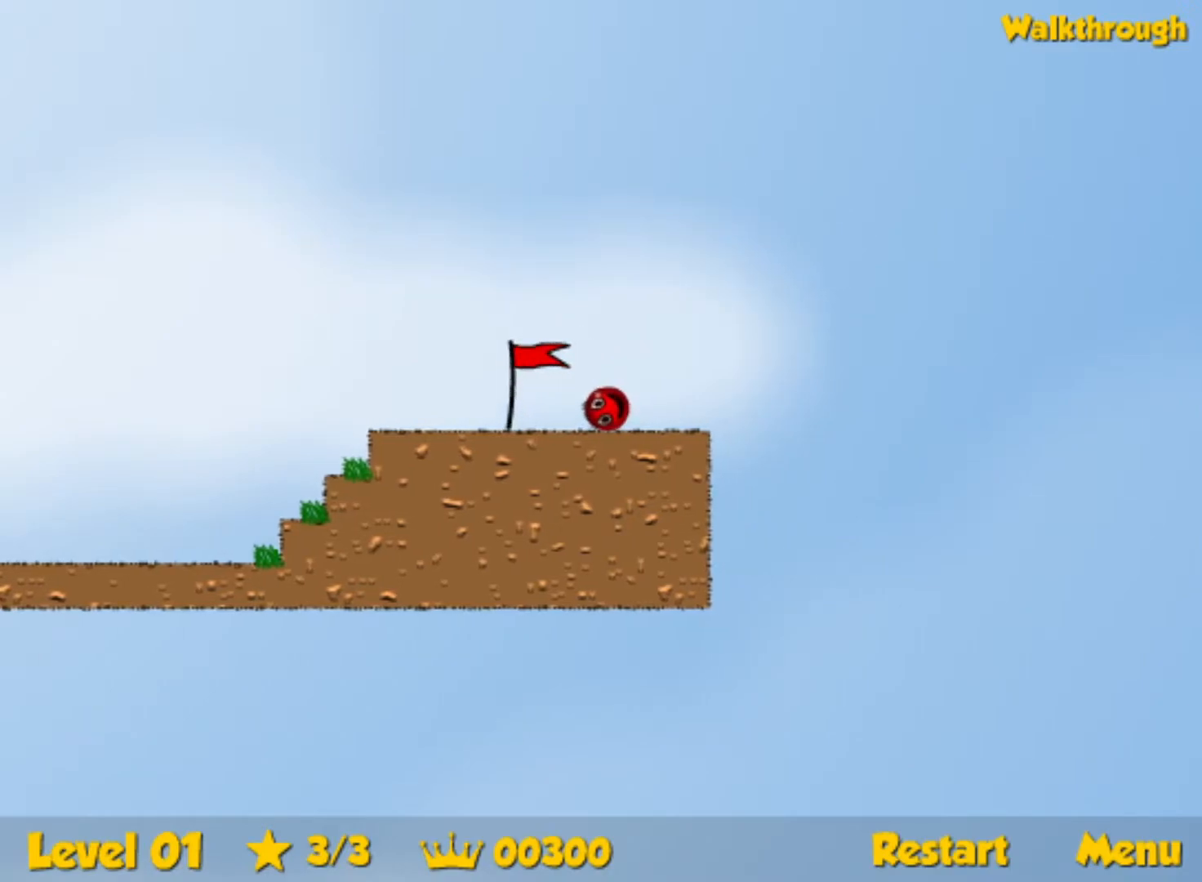
{"keys": ["right"], "events": []}
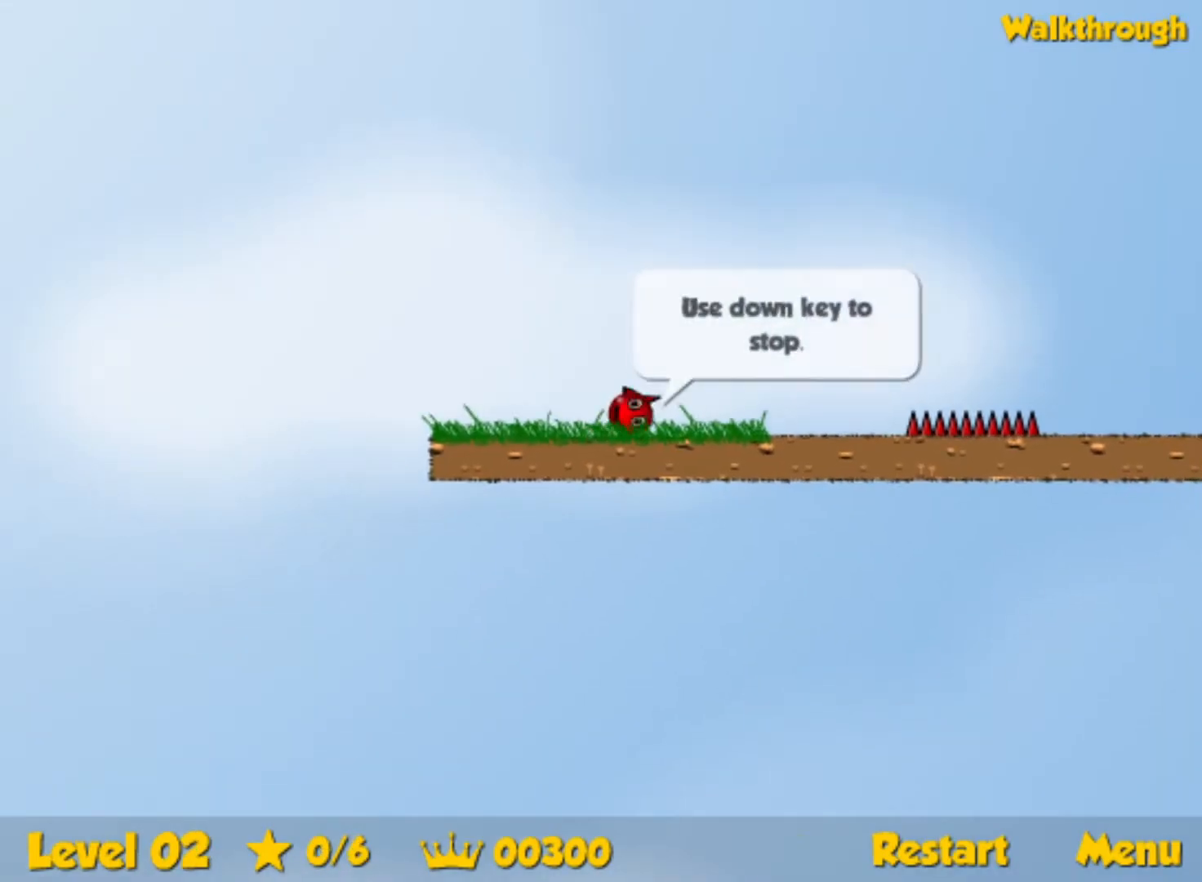
{"keys": ["right"], "events": [[100, "up", "down"], [150, "up", "up"]]}
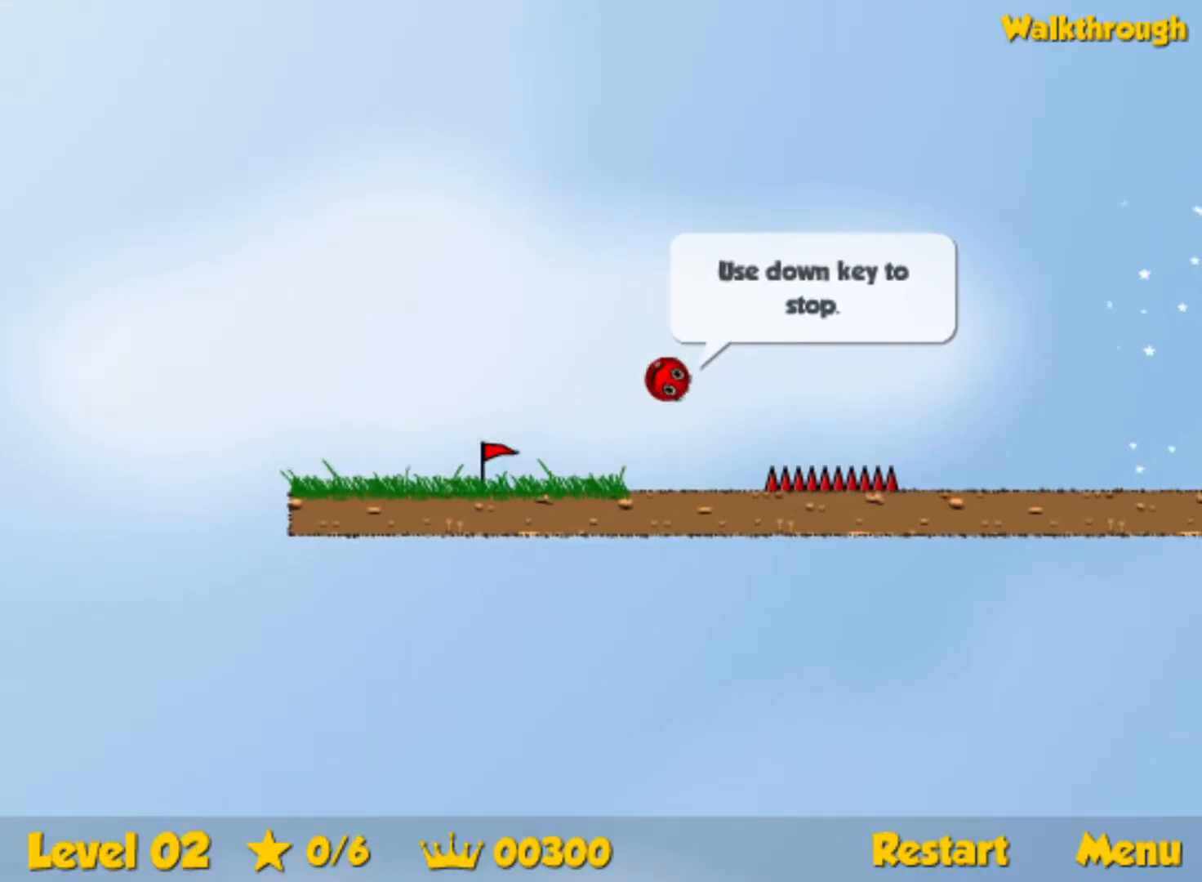
{"keys": ["right", "up"], "events": [[433, "up", "down"]]}
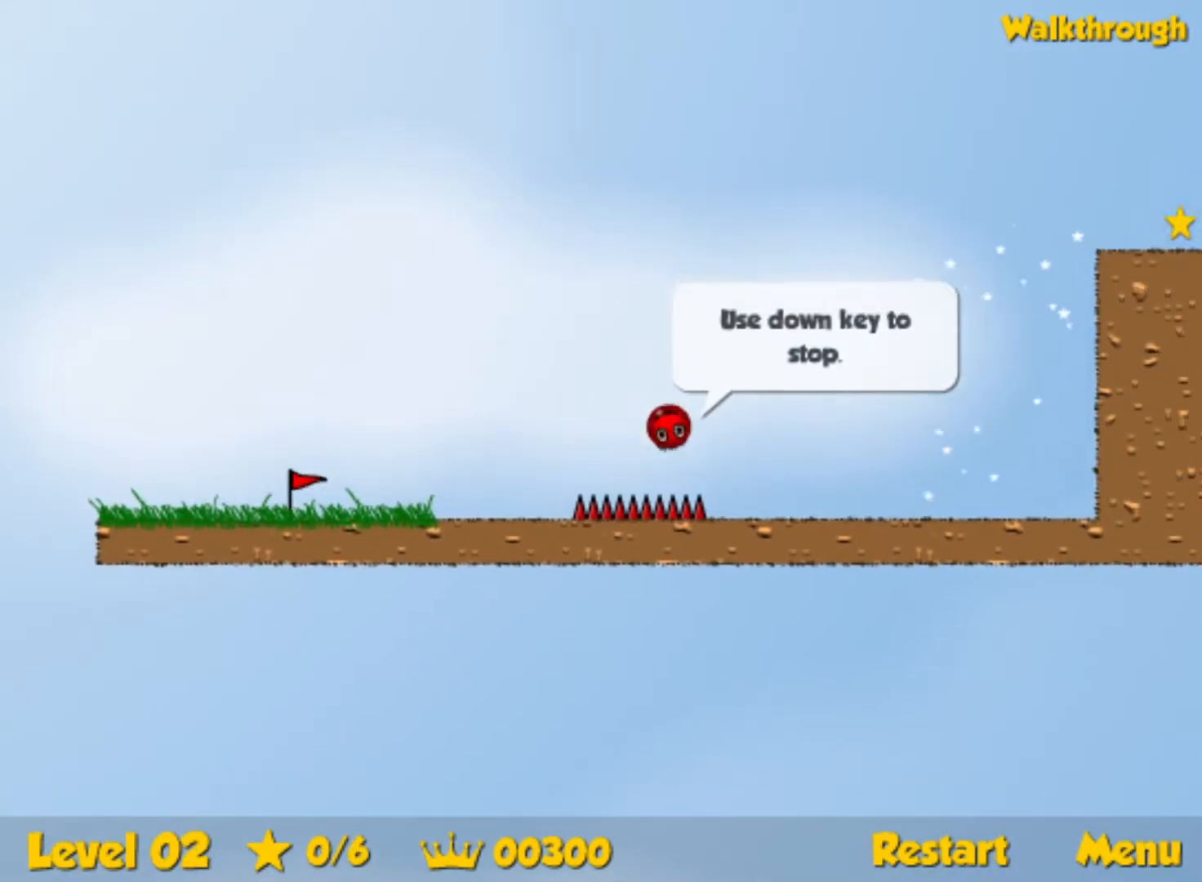
{"keys": ["right", "up"], "events": []}
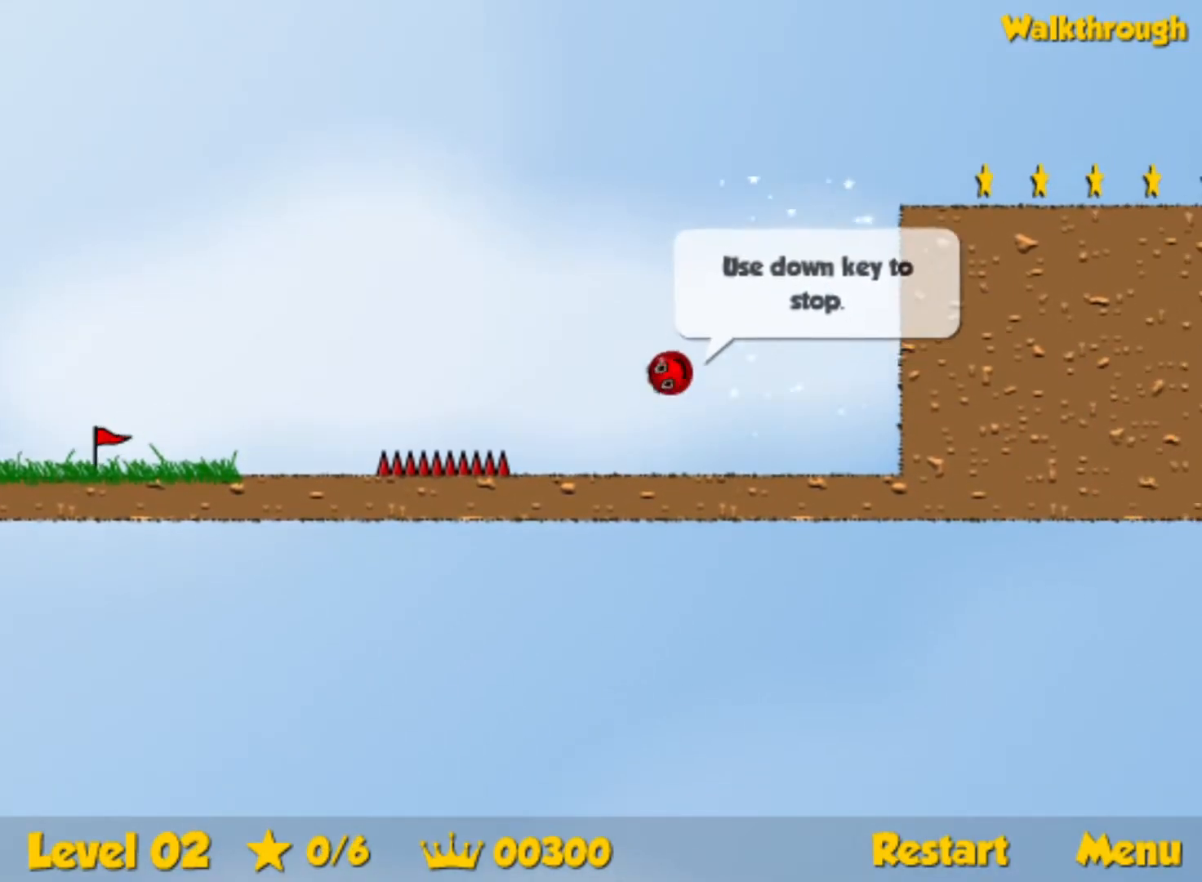
{"keys": ["down", "right"], "events": [[250, "up", "up"], [483, "down", "down"]]}
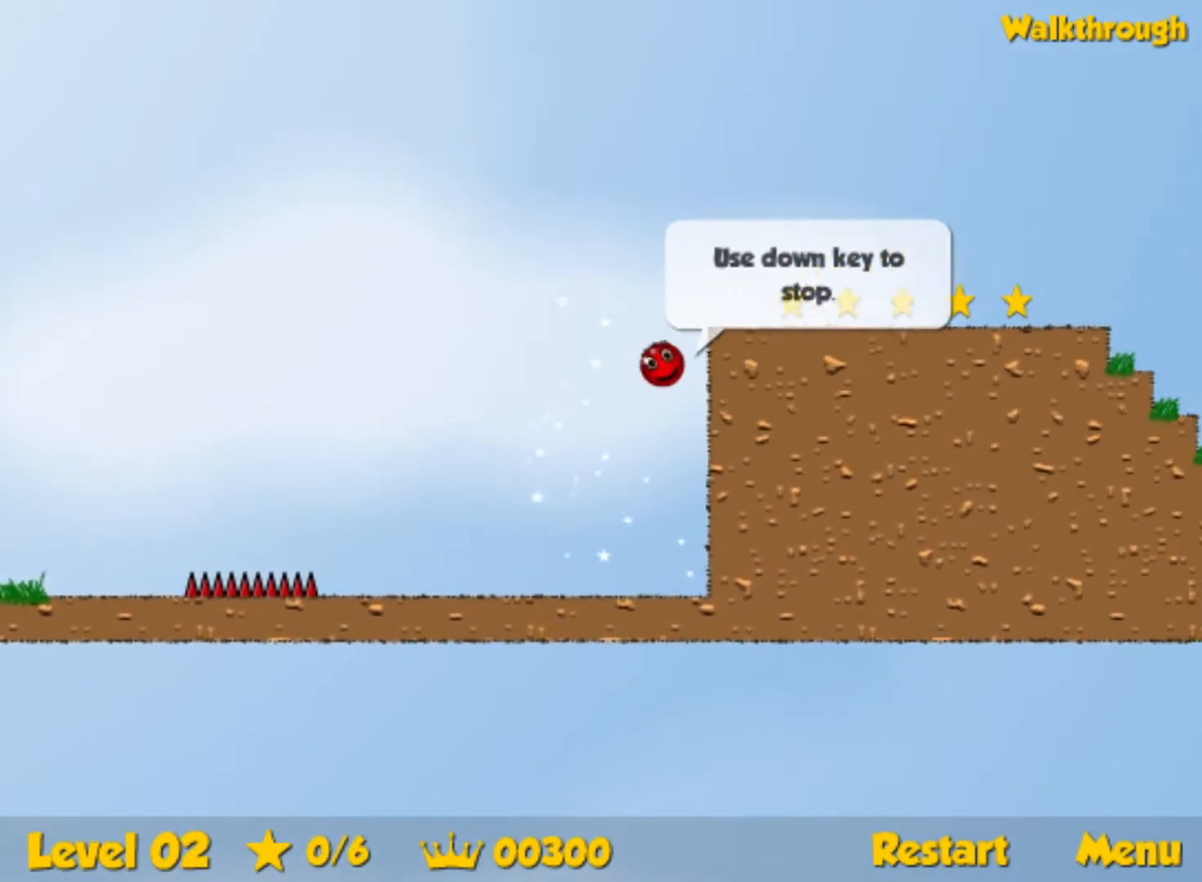
{"keys": ["down", "right"], "events": []}
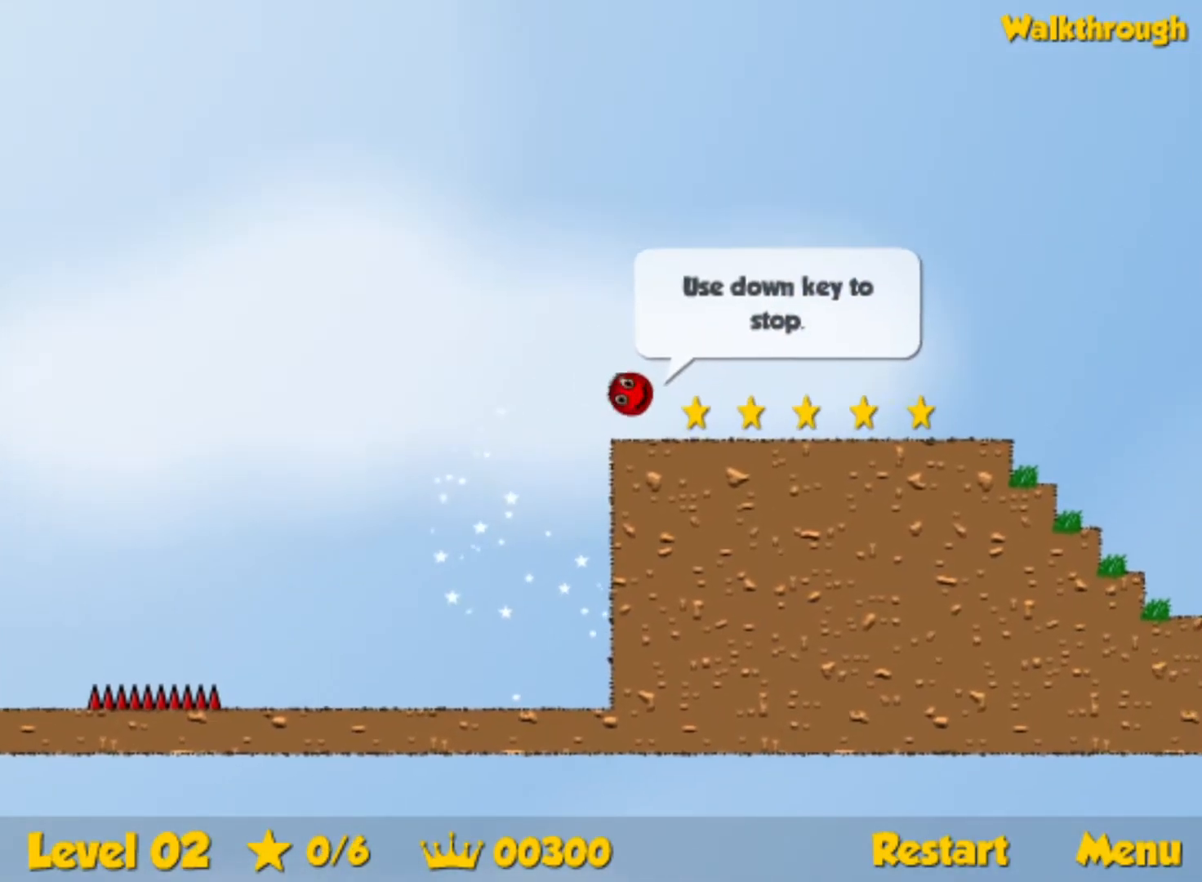
{"keys": ["right"], "events": [[33, "down", "up"]]}
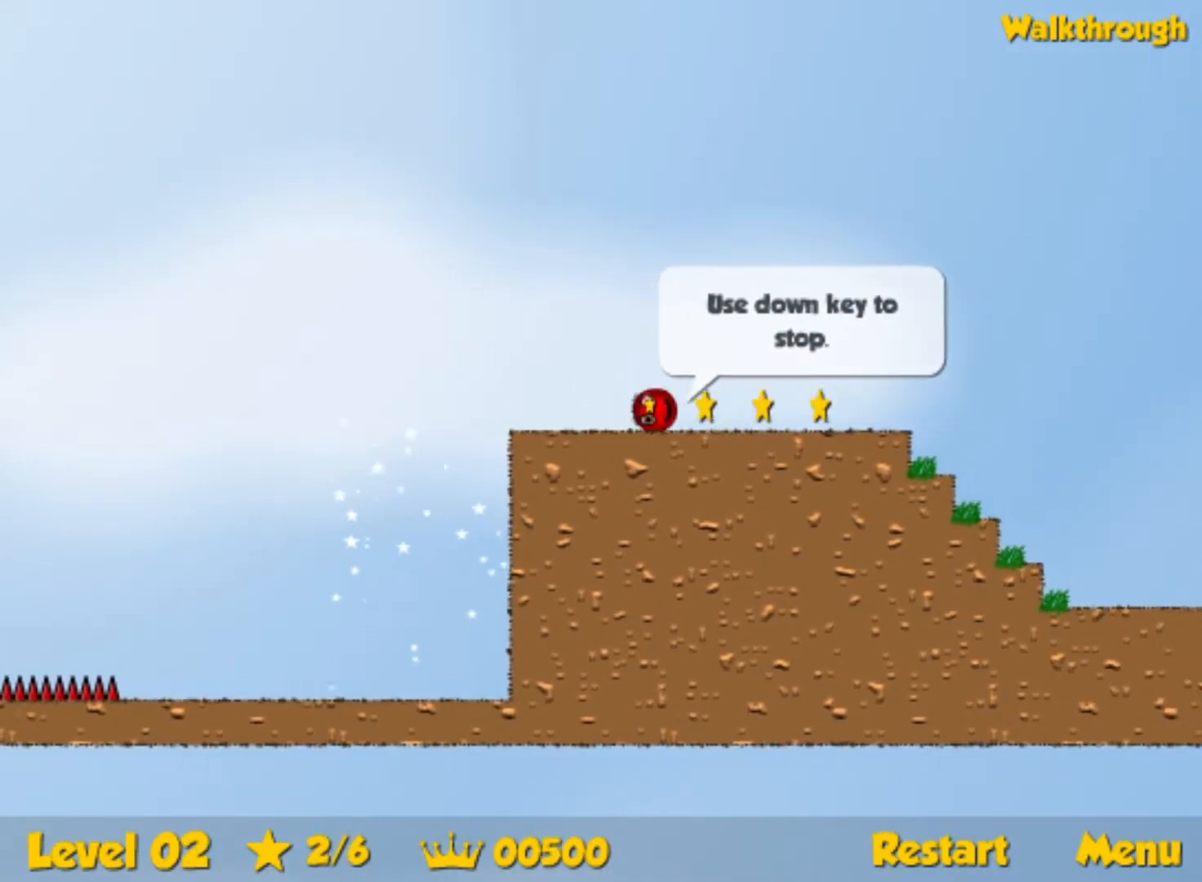
{"keys": ["right", "up"], "events": [[283, "up", "down"]]}
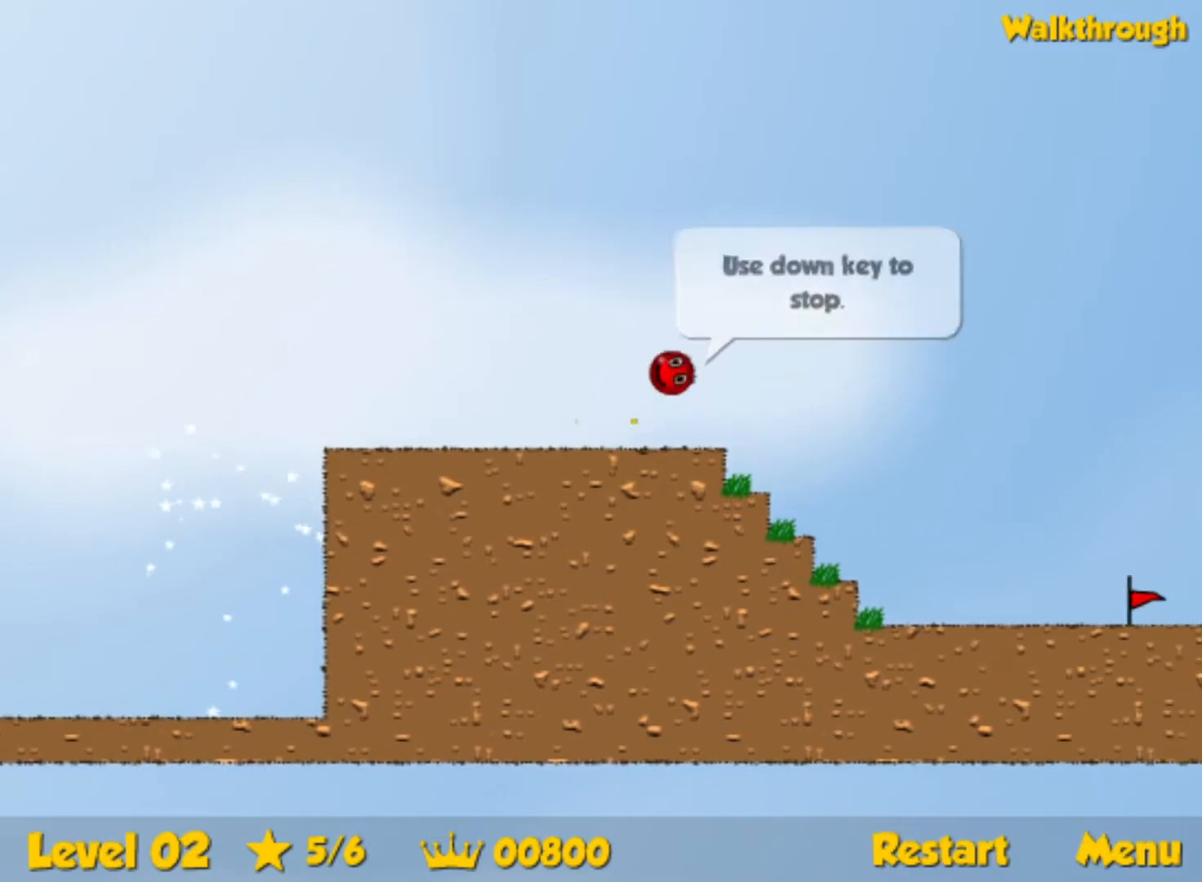
{"keys": ["right", "up"], "events": []}
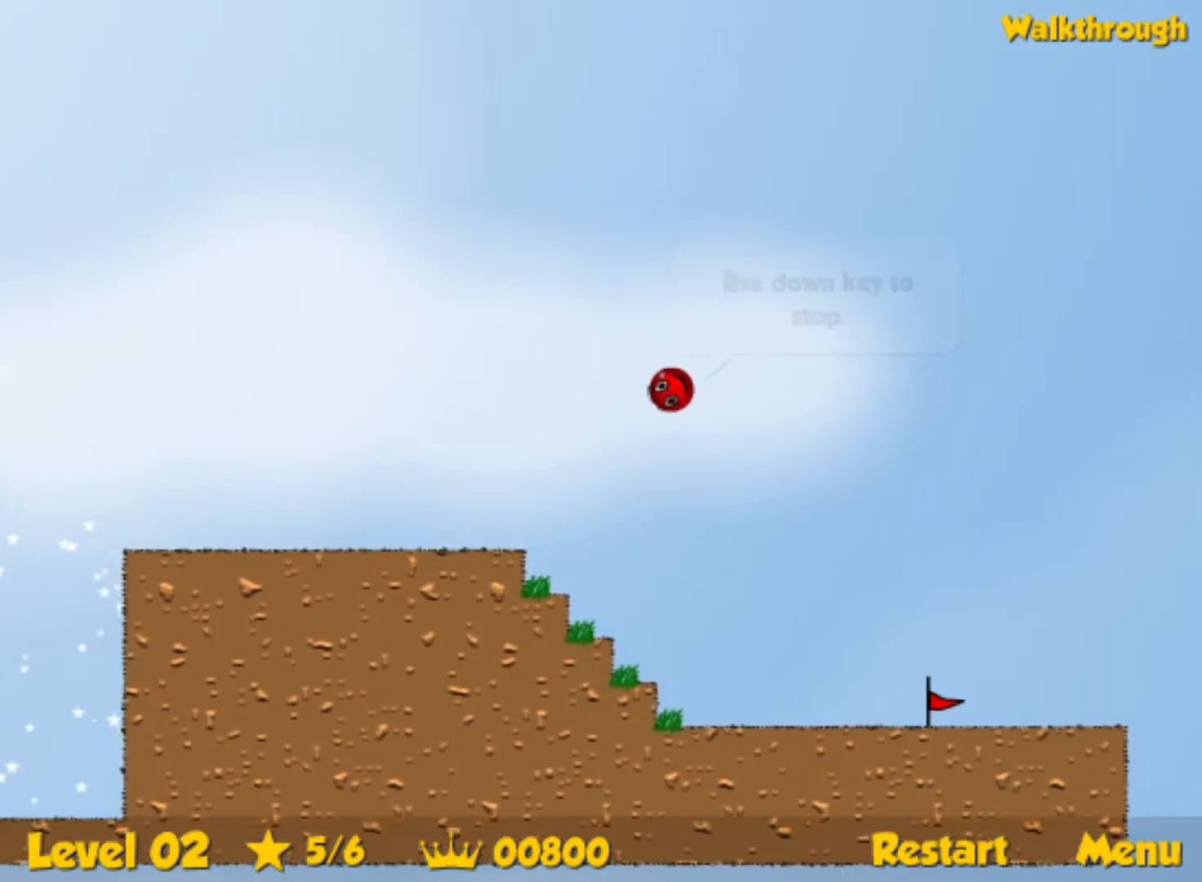
{"keys": ["right", "up"], "events": []}
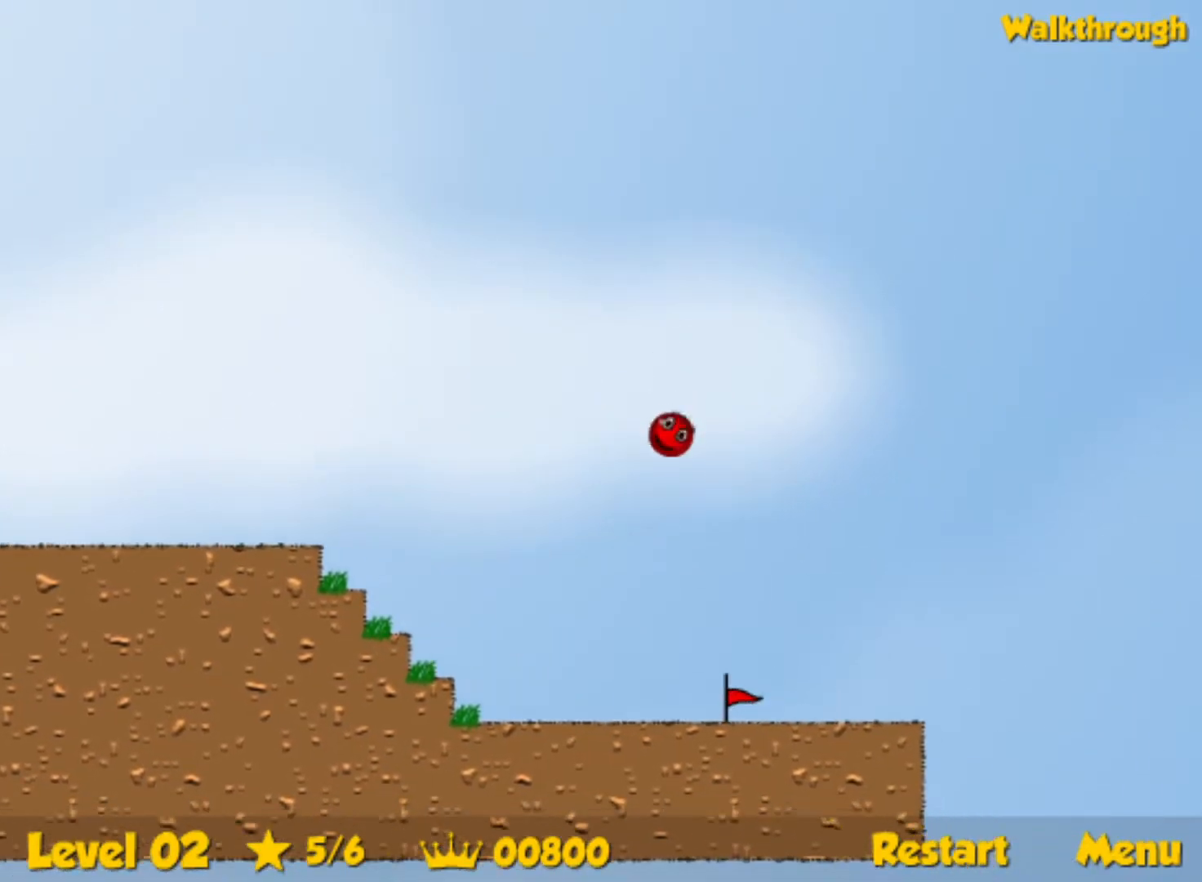
{"keys": ["right", "up"], "events": []}
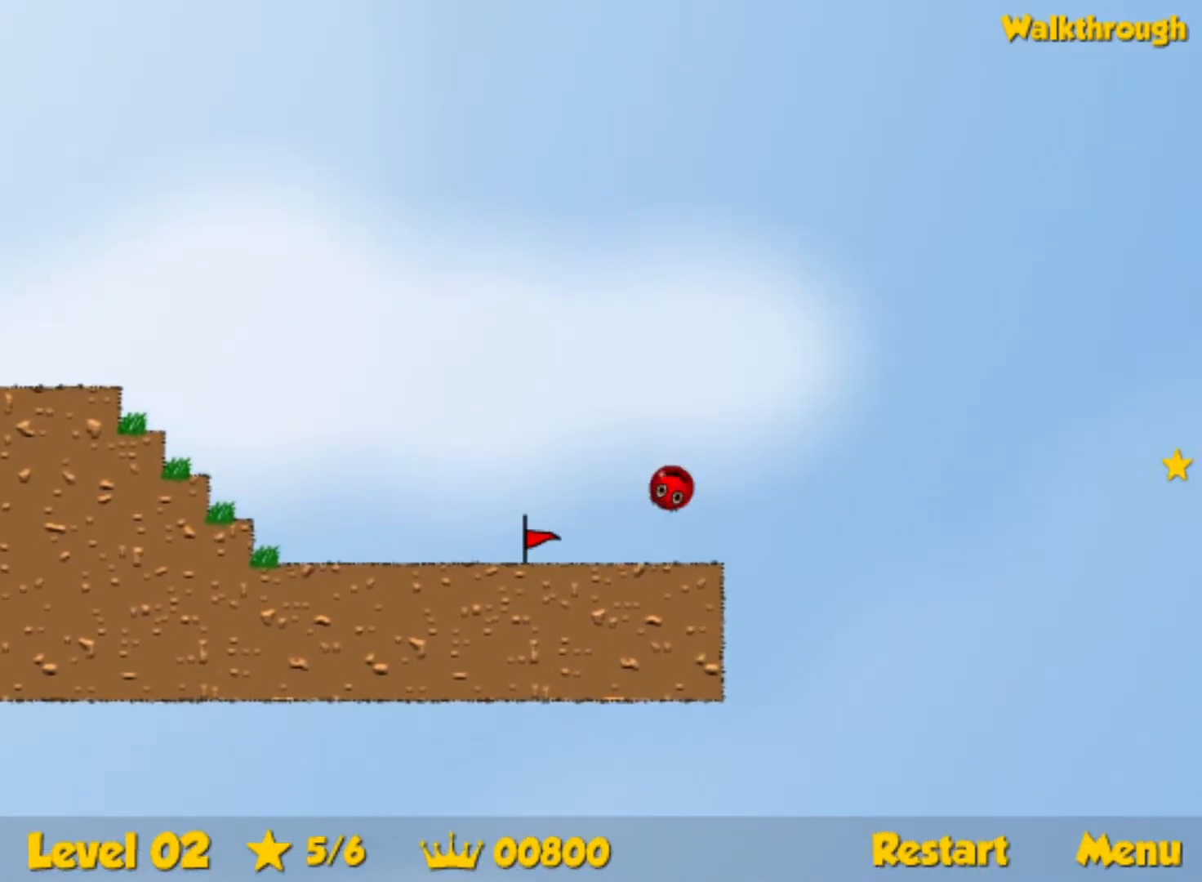
{"keys": ["right"], "events": [[167, "up", "up"]]}
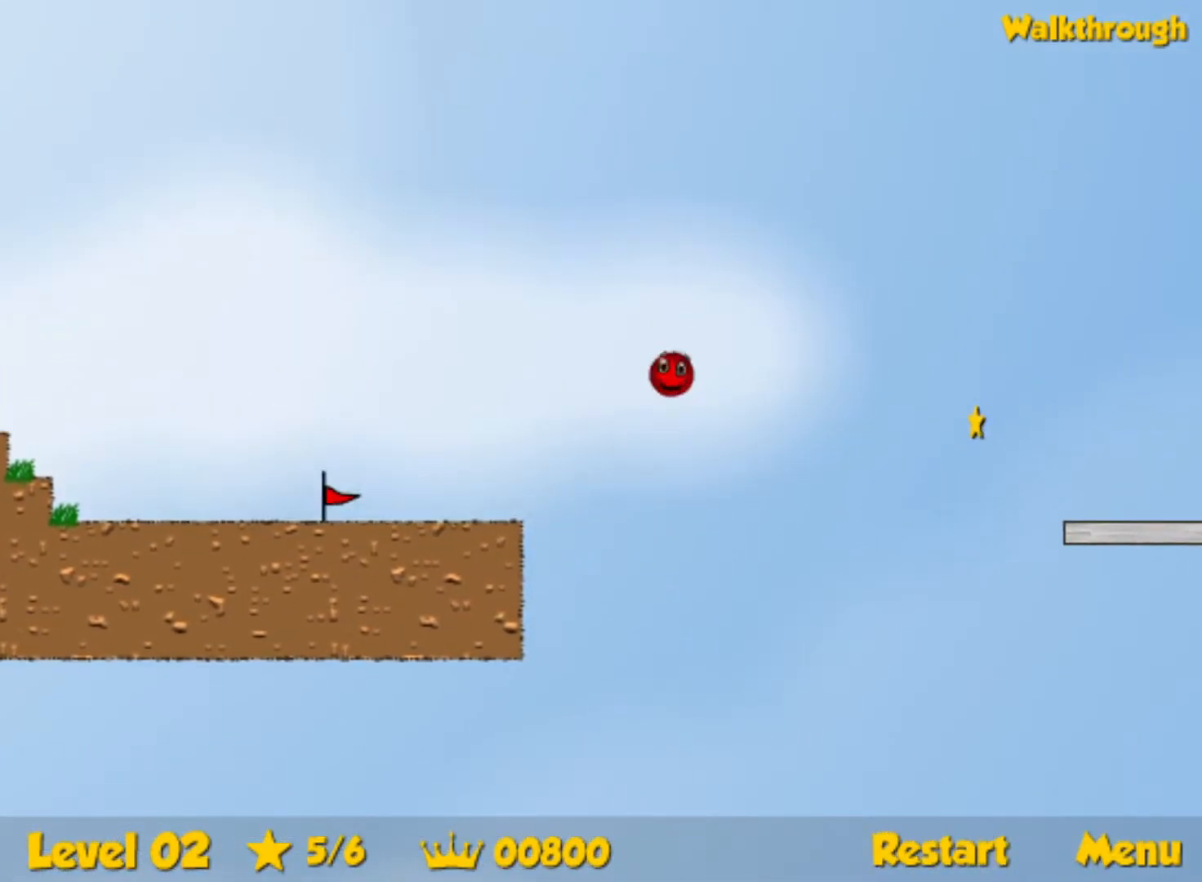
{"keys": ["right"], "events": []}
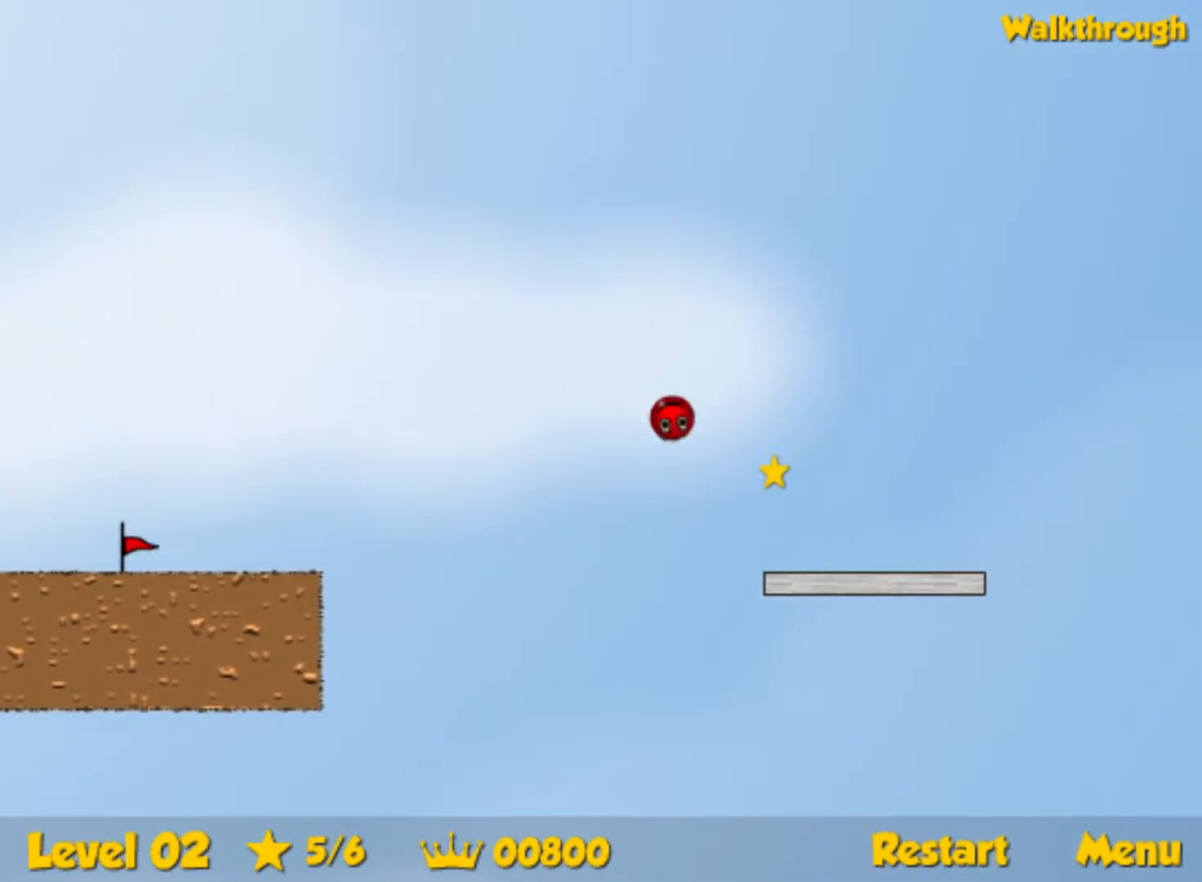
{"keys": ["right"], "events": [[183, "up", "down"], [500, "up", "up"]]}
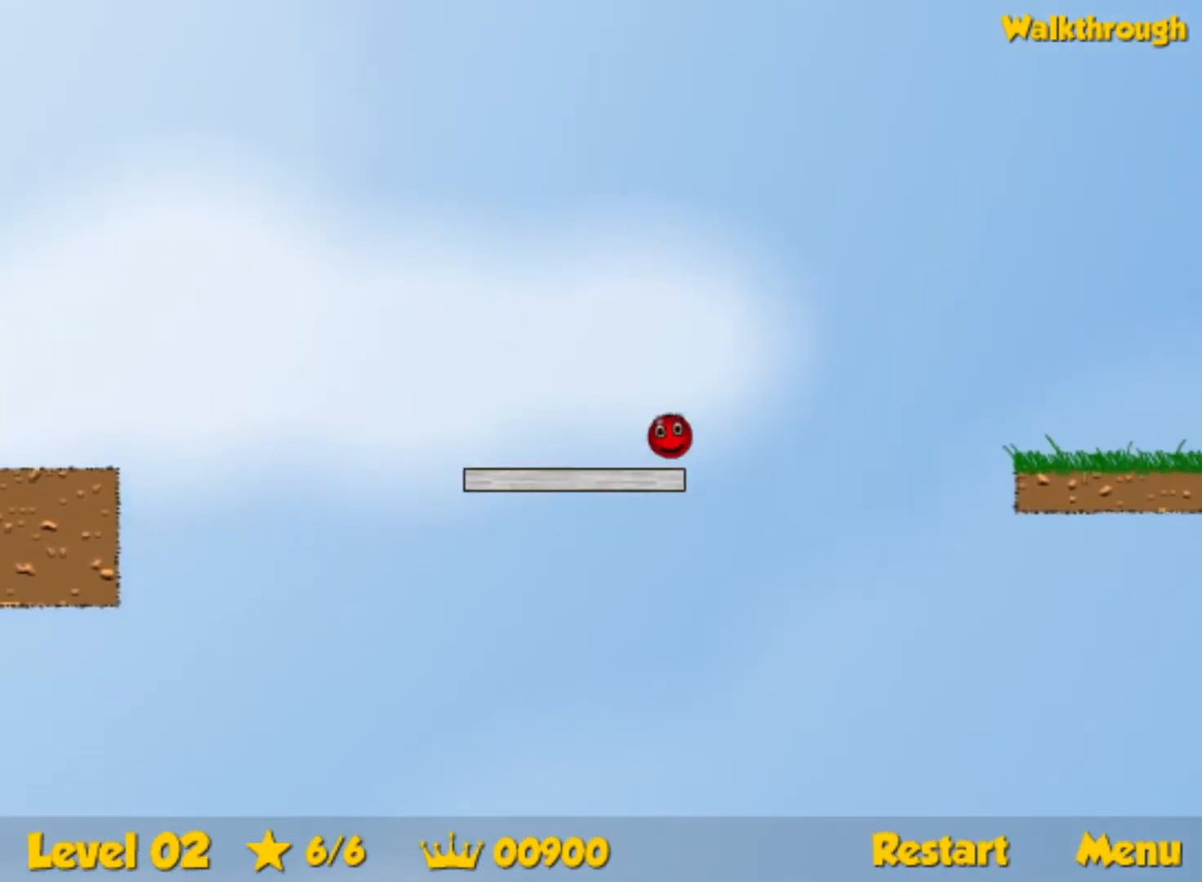
{"keys": ["right"], "events": []}